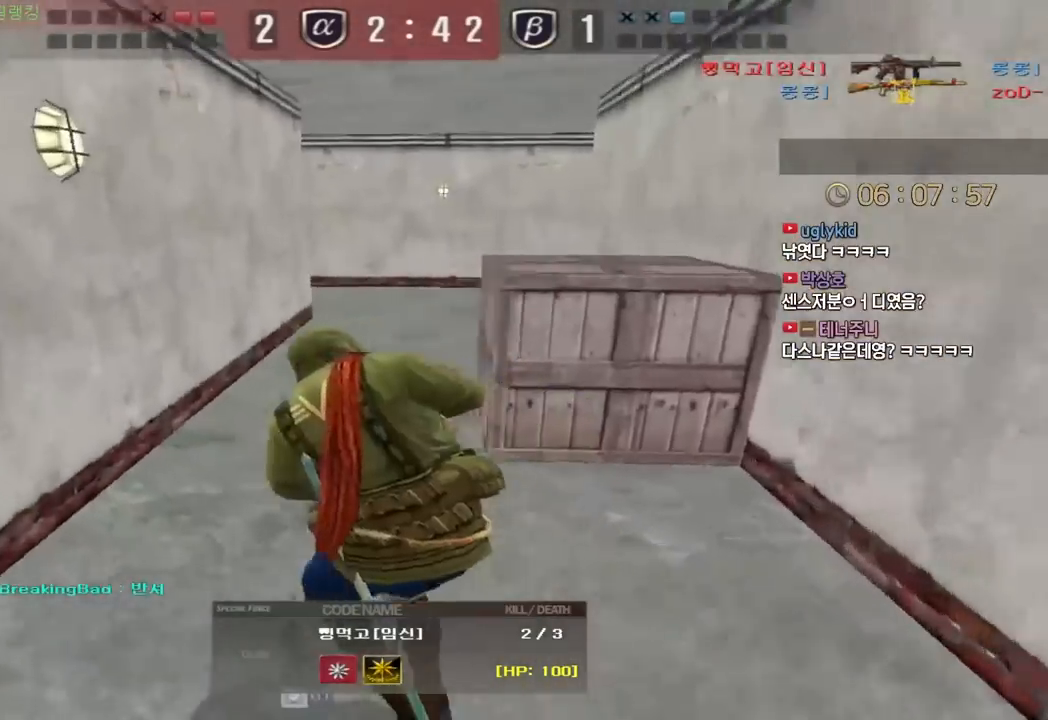
Gameplay with keyboard; each line is a JSON object with the keys held at the frame after it. "events" lists presses ("down") and releases ("up") of "a", "ctrl", "d", "e", "f", "q", "r", "s", "shift", "space", "tab" and "w" between this image and that frame as [ms after this image, input, new state], when the widget could be followed in between. No other keys are recorded. Mouse input is not recorded.
{"keys": [], "events": []}
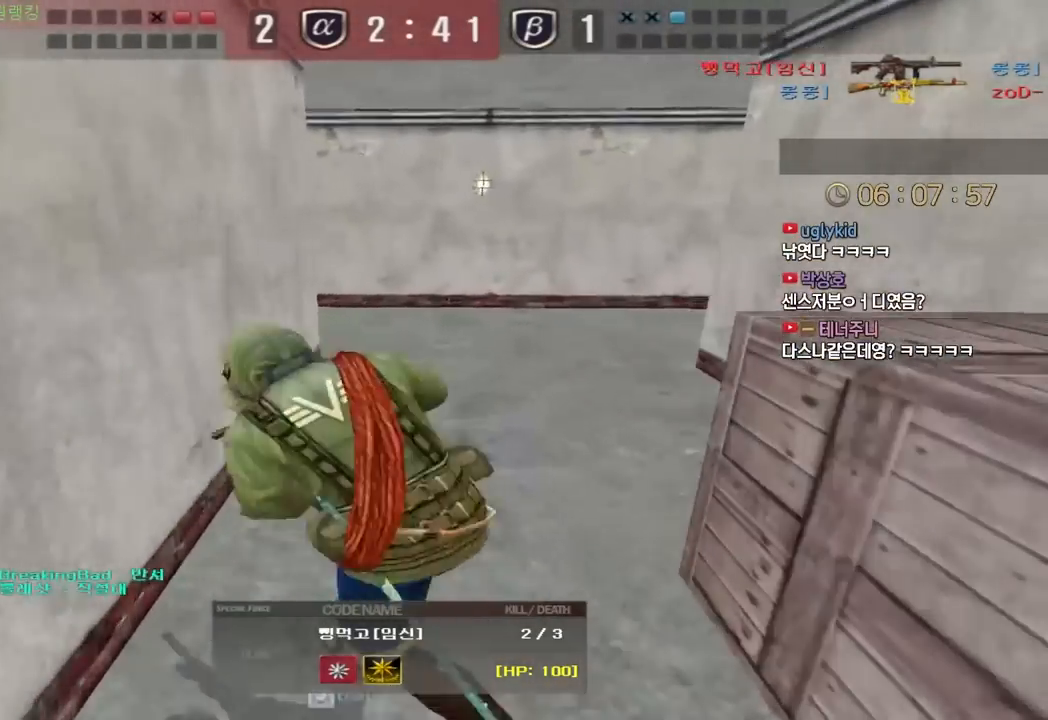
{"keys": [], "events": []}
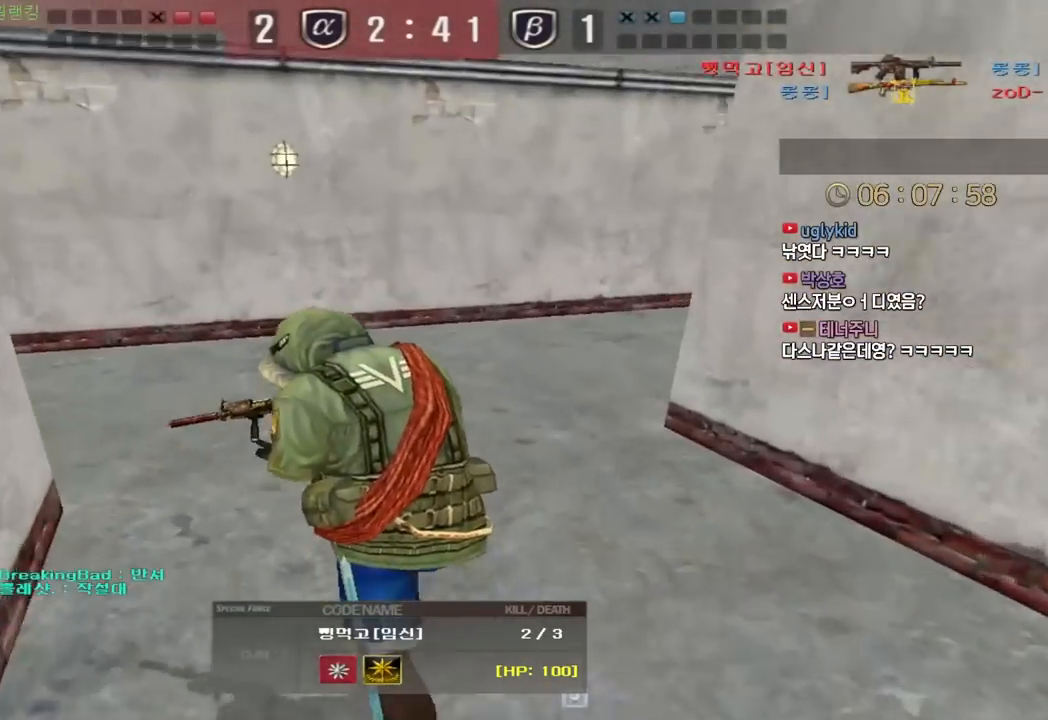
{"keys": [], "events": []}
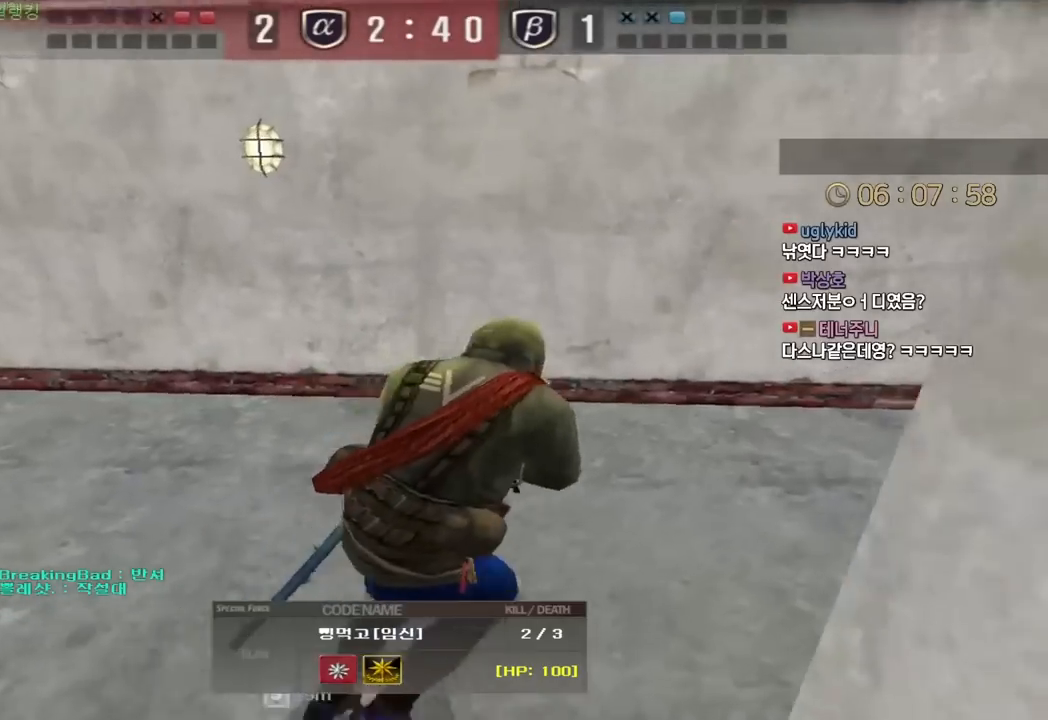
{"keys": ["tab"], "events": [[167, "tab", "down"]]}
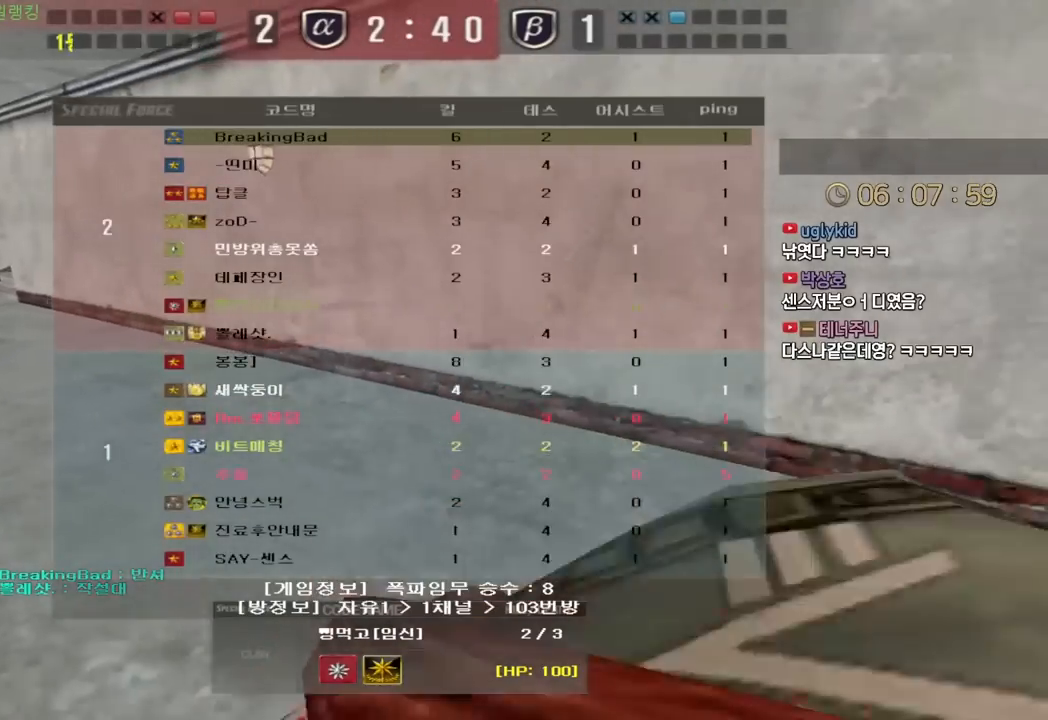
{"keys": ["tab"], "events": []}
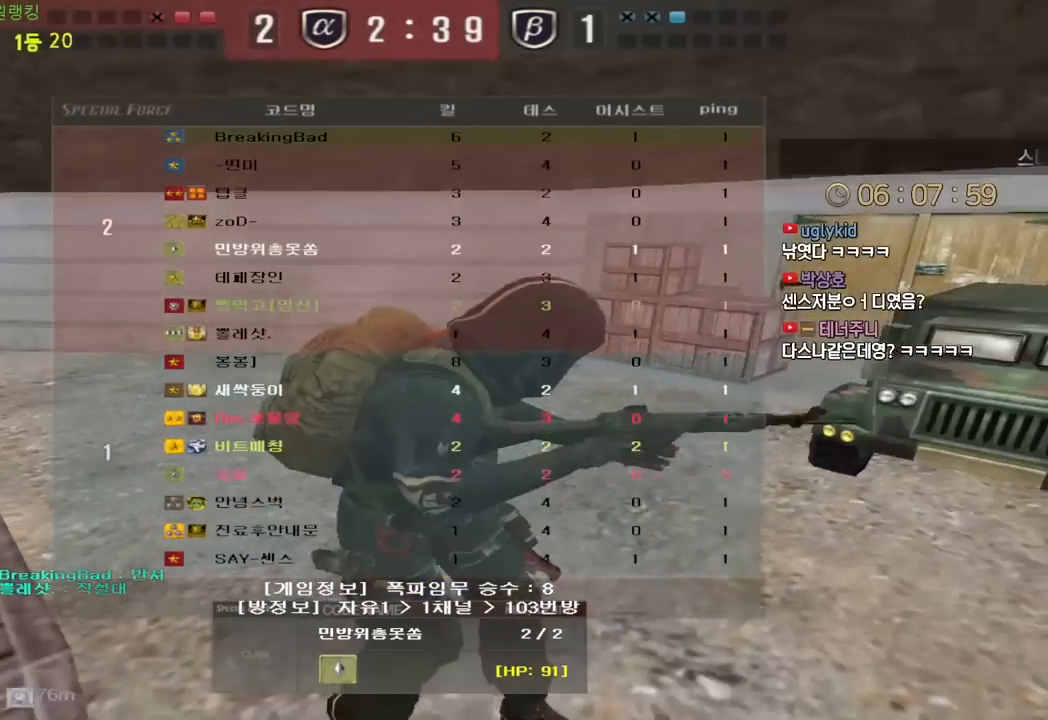
{"keys": ["tab"], "events": []}
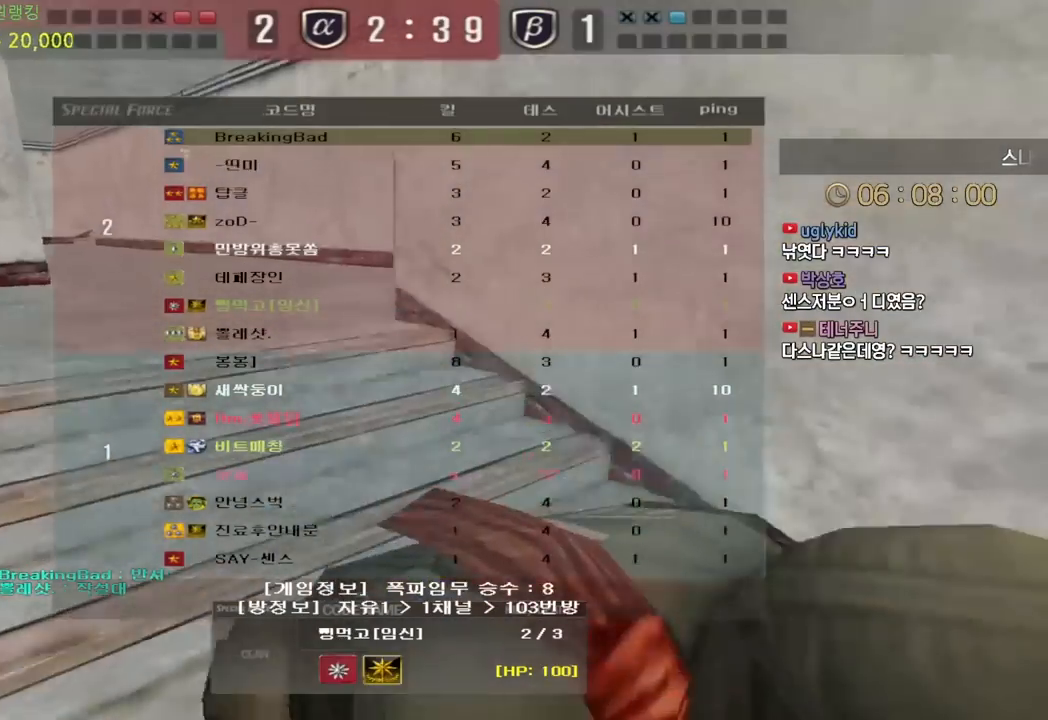
{"keys": ["tab"], "events": []}
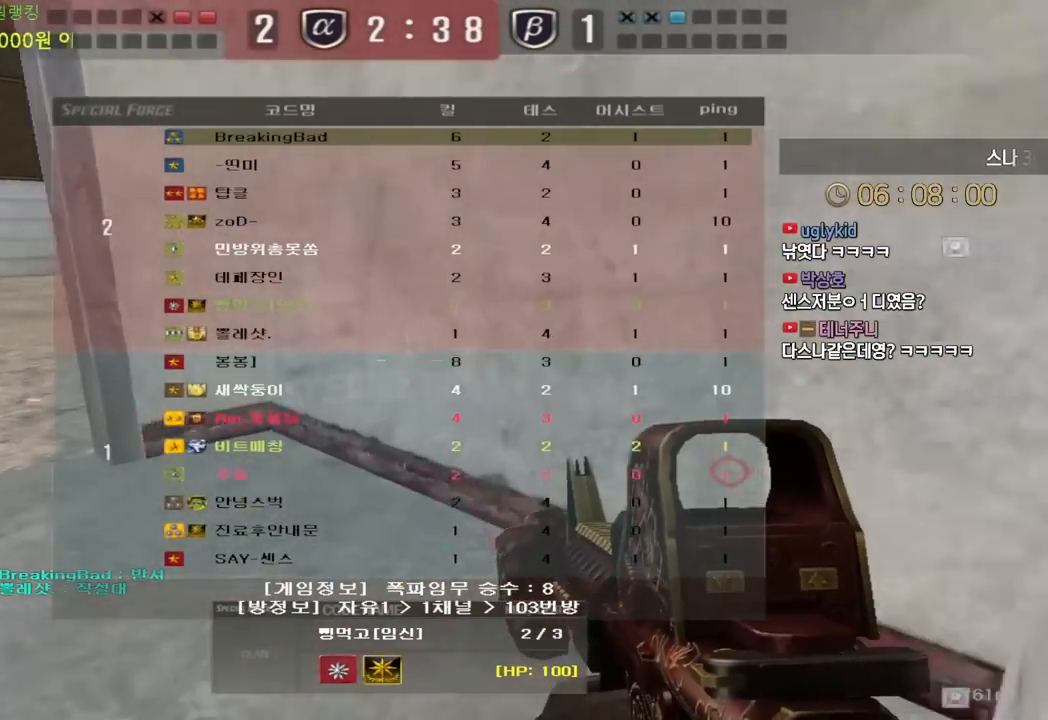
{"keys": ["tab"], "events": []}
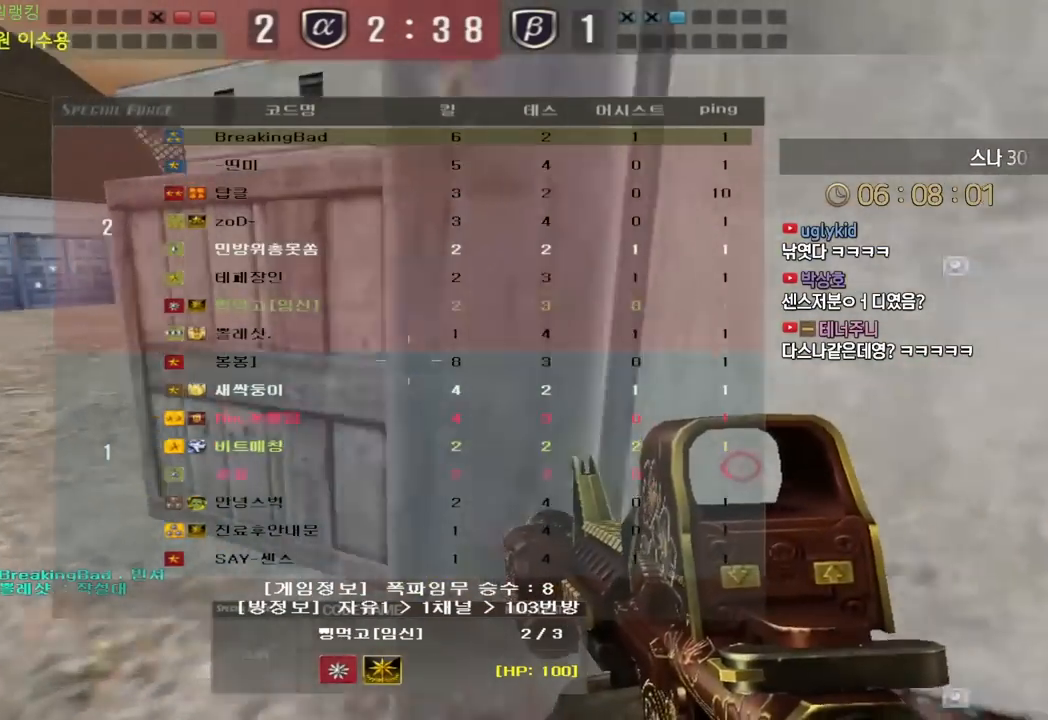
{"keys": ["tab"], "events": []}
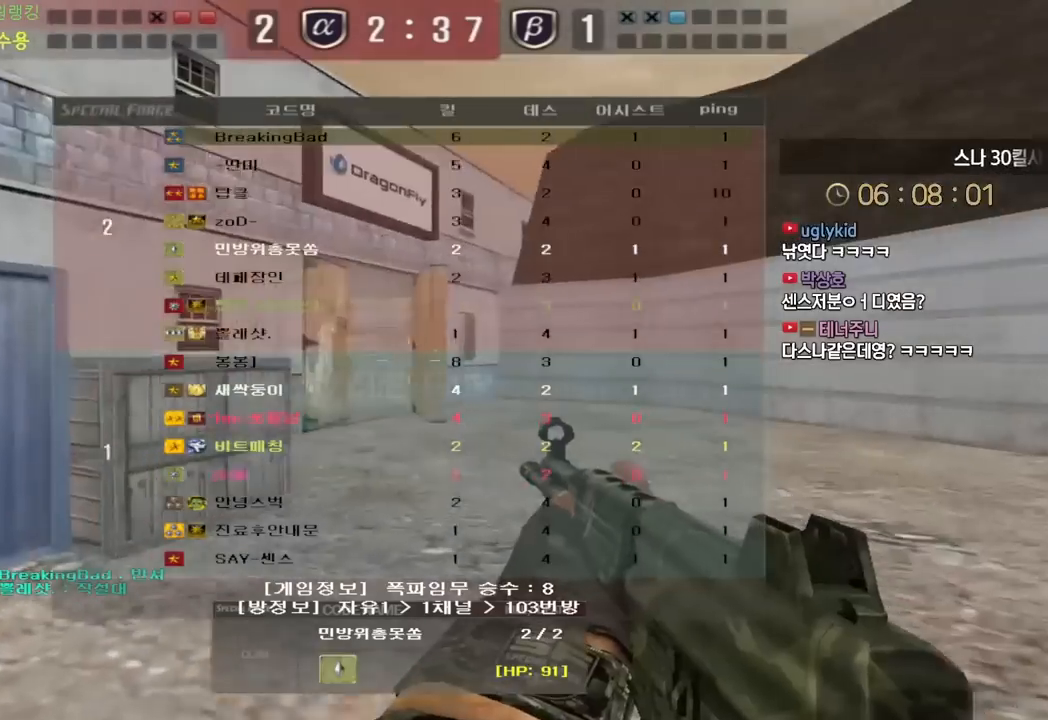
{"keys": ["tab"], "events": []}
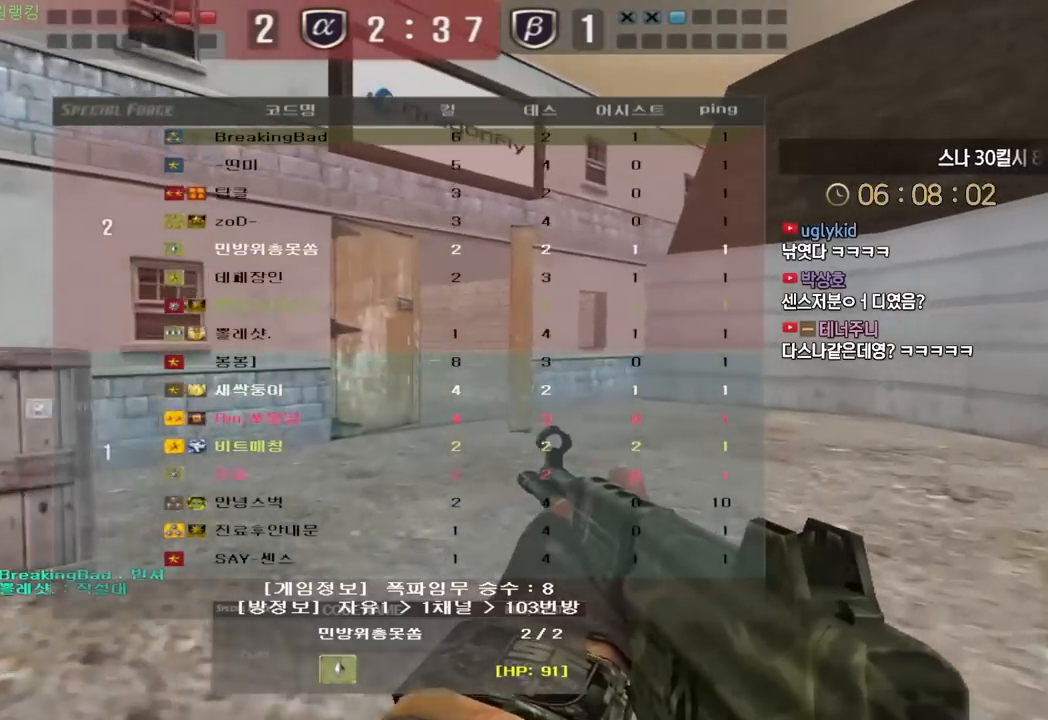
{"keys": ["tab"], "events": []}
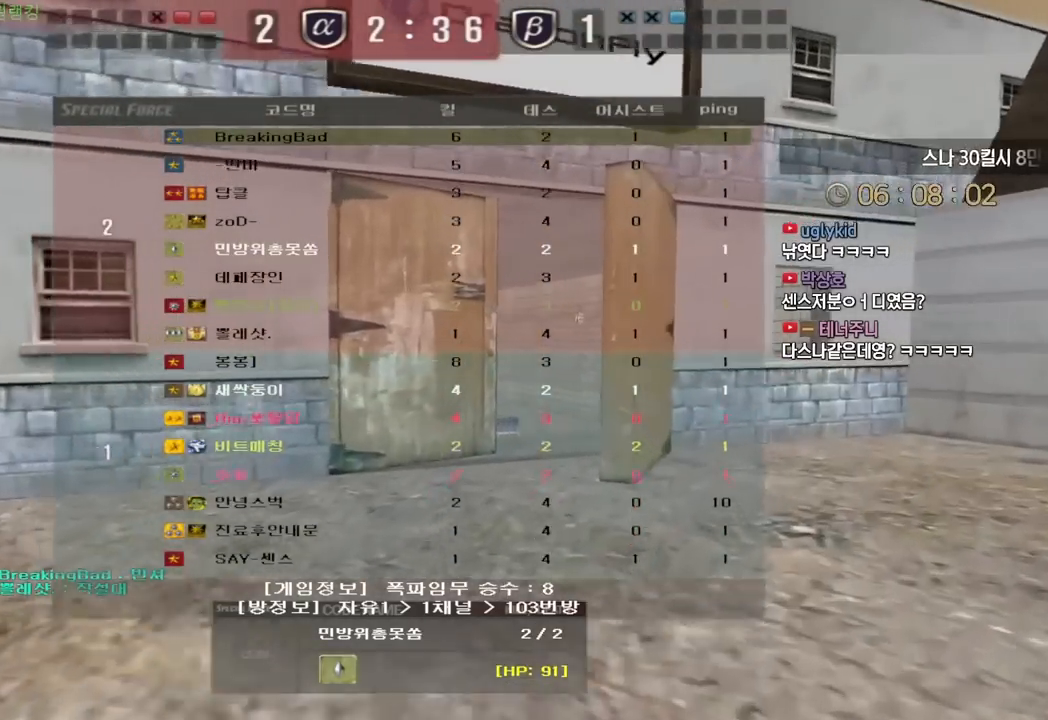
{"keys": ["tab"], "events": []}
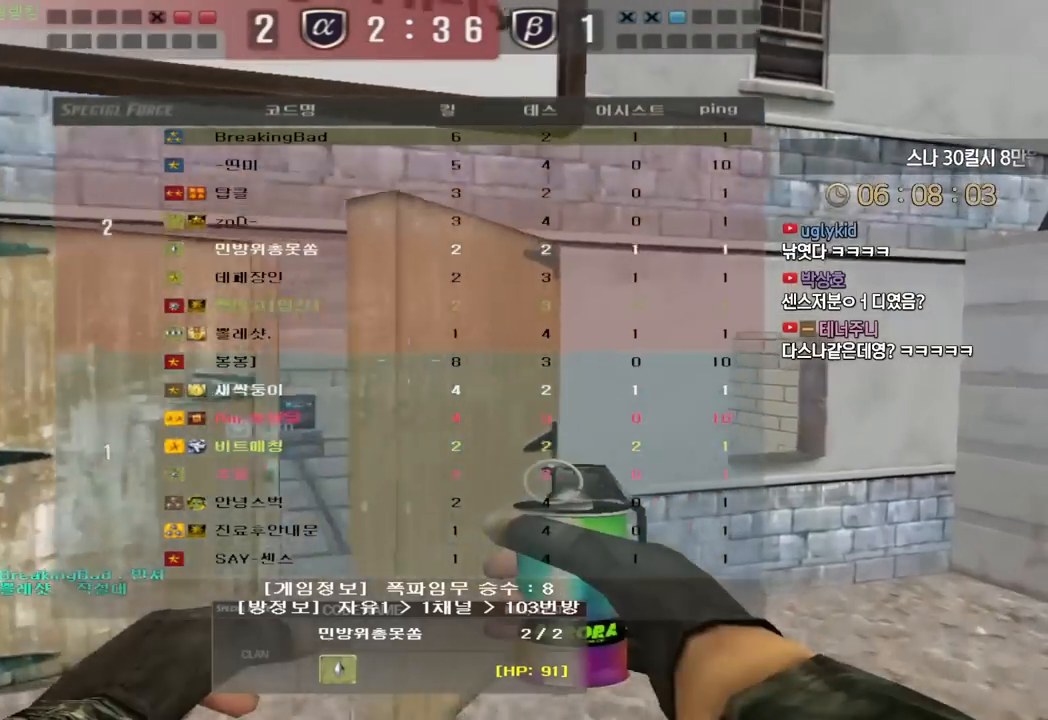
{"keys": ["tab"], "events": []}
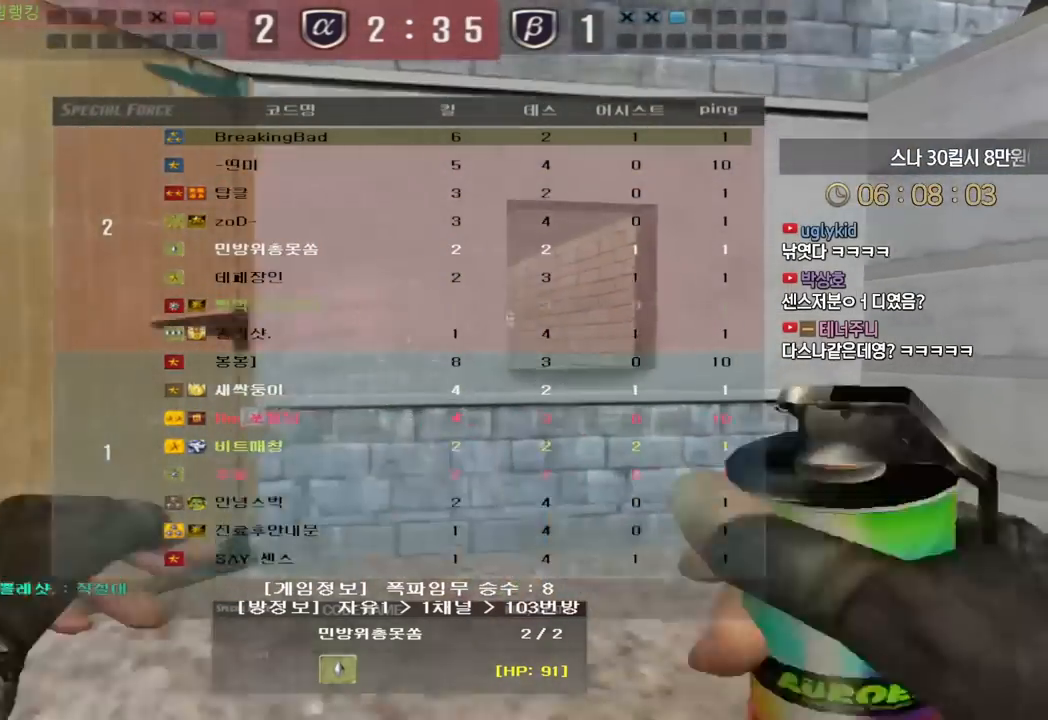
{"keys": ["tab"], "events": []}
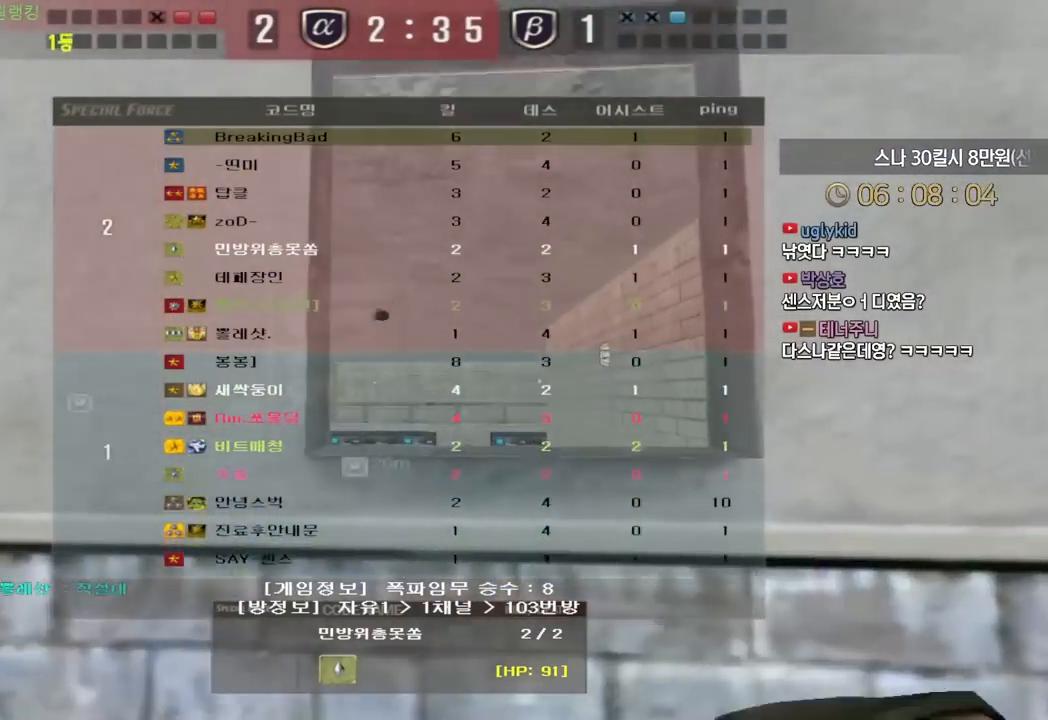
{"keys": ["tab"], "events": []}
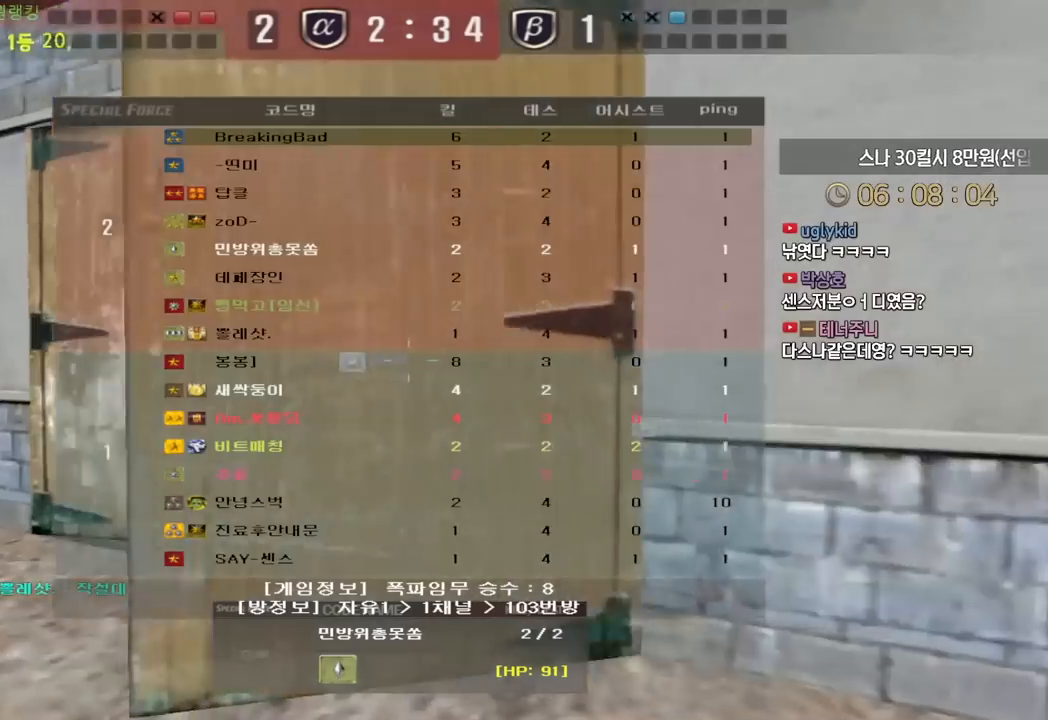
{"keys": ["tab"], "events": []}
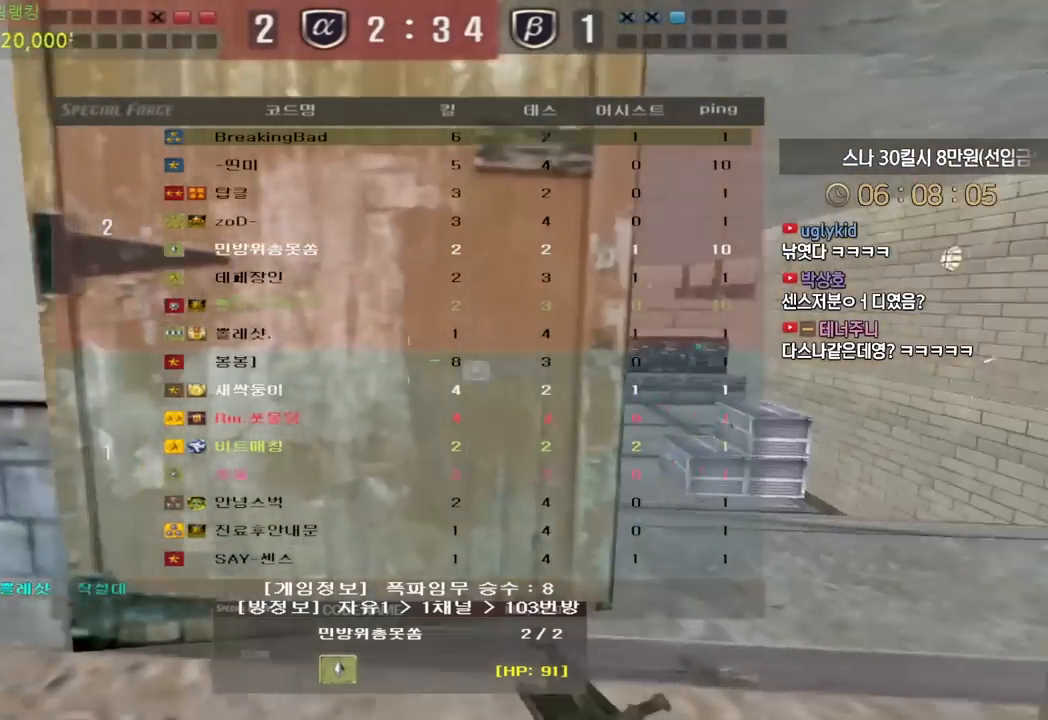
{"keys": ["tab"], "events": []}
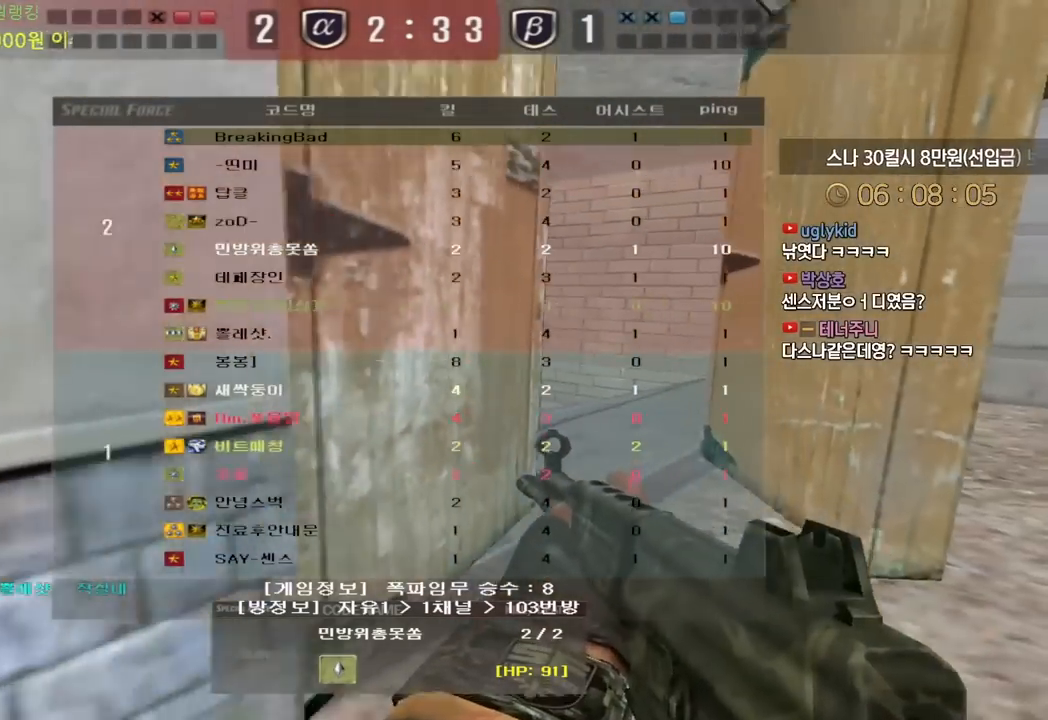
{"keys": ["tab"], "events": []}
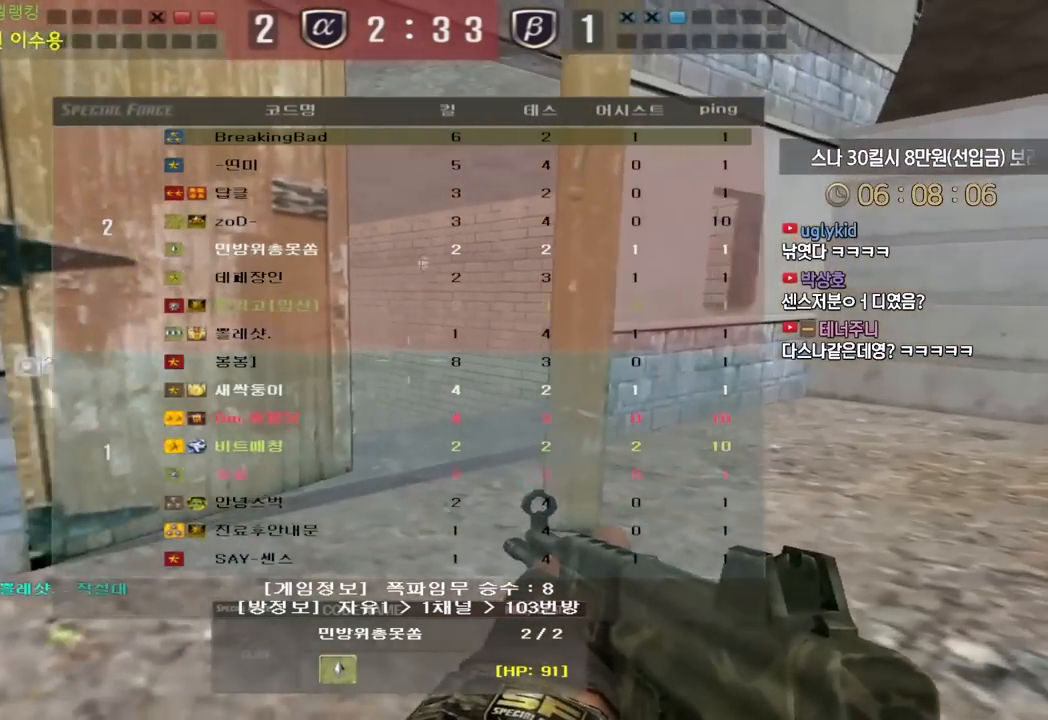
{"keys": ["tab"], "events": []}
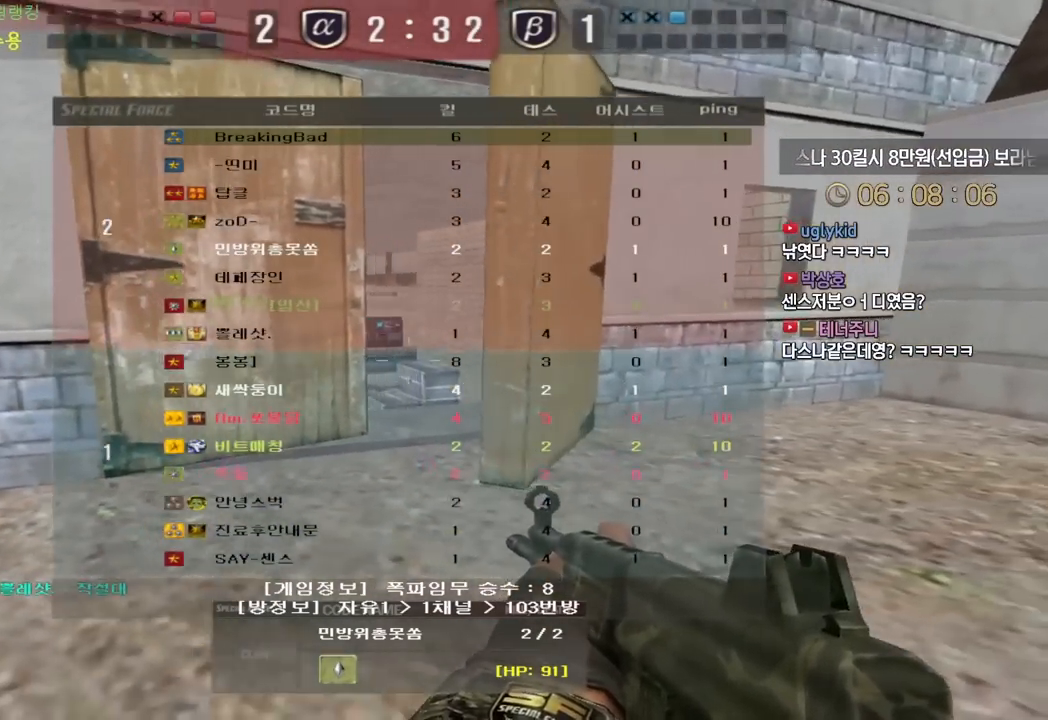
{"keys": ["tab"], "events": []}
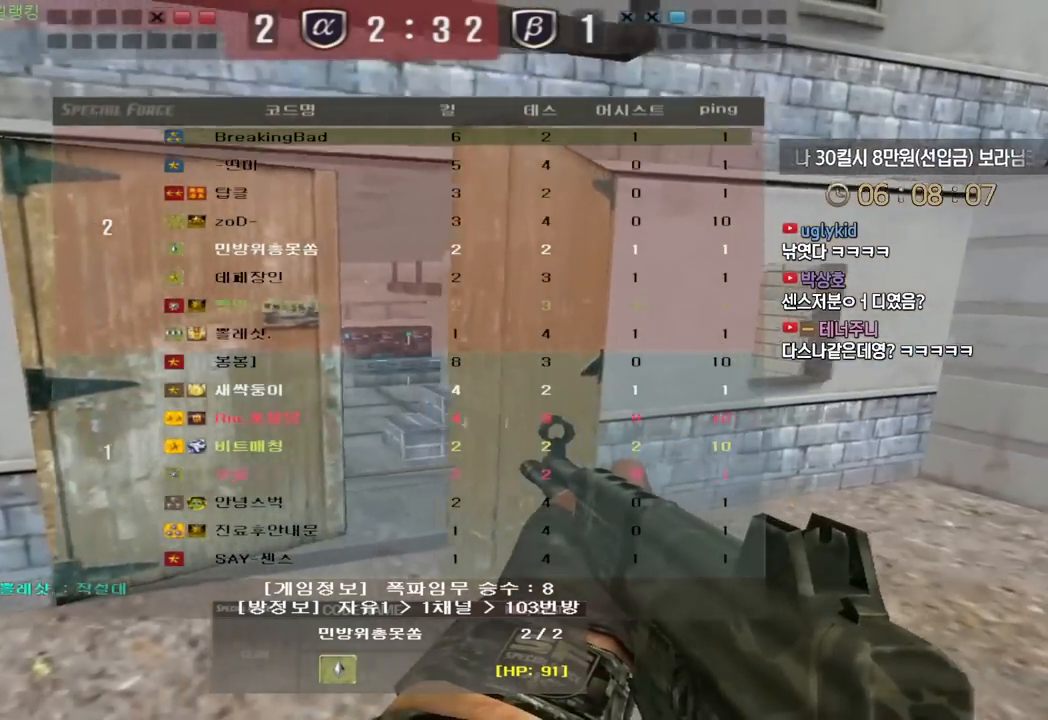
{"keys": ["tab"], "events": []}
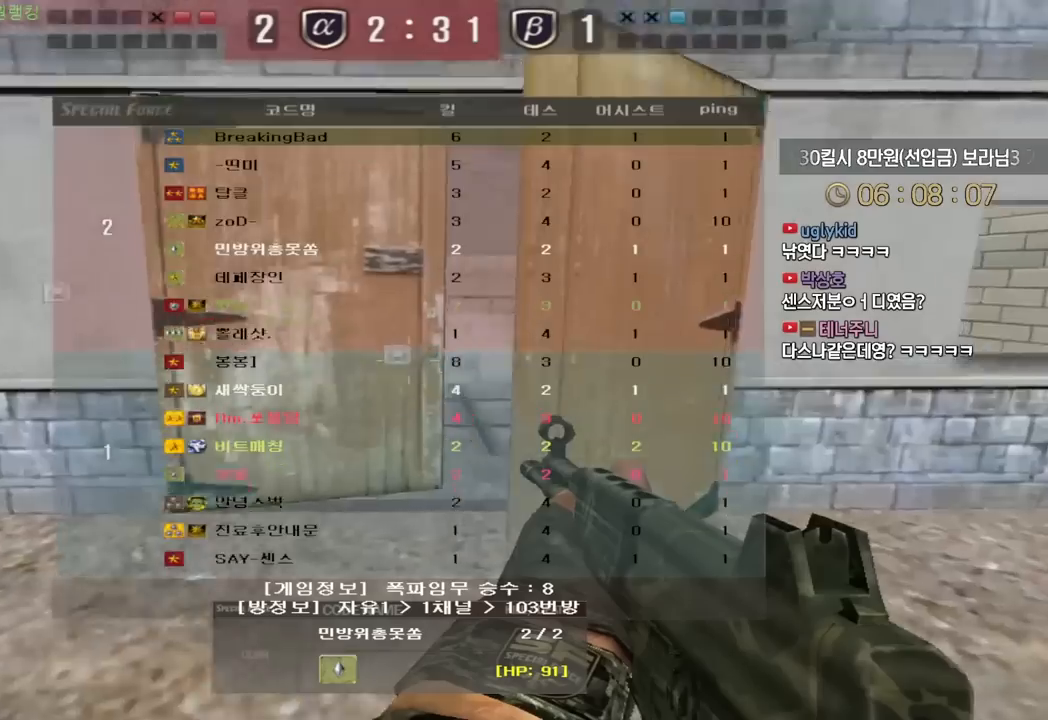
{"keys": ["tab"], "events": []}
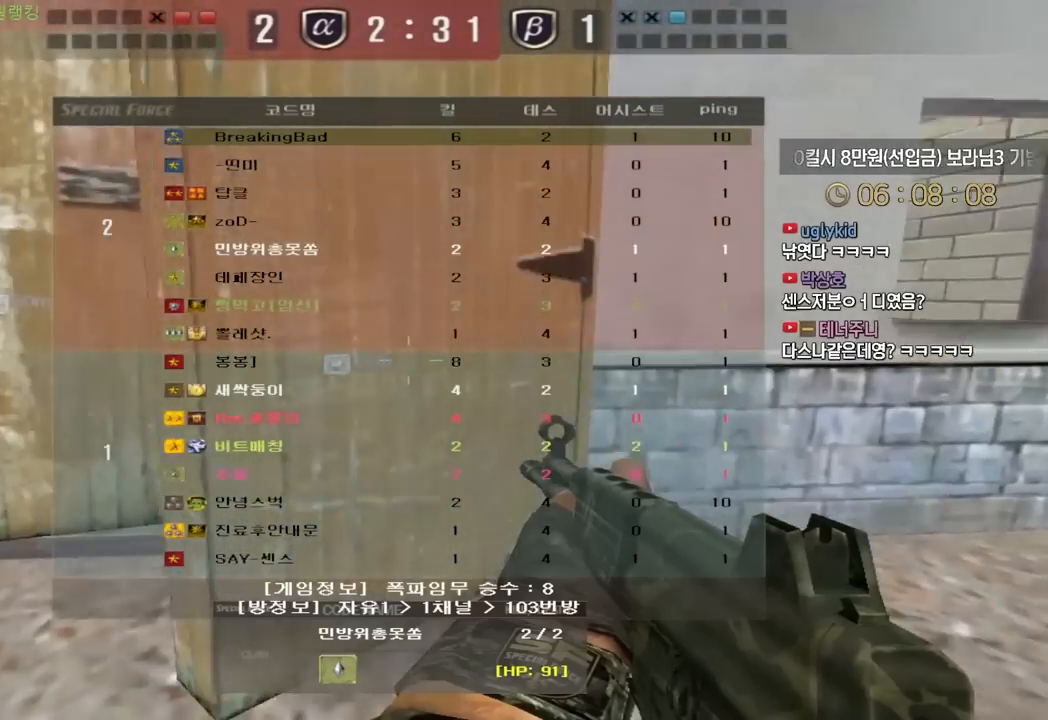
{"keys": ["tab"], "events": []}
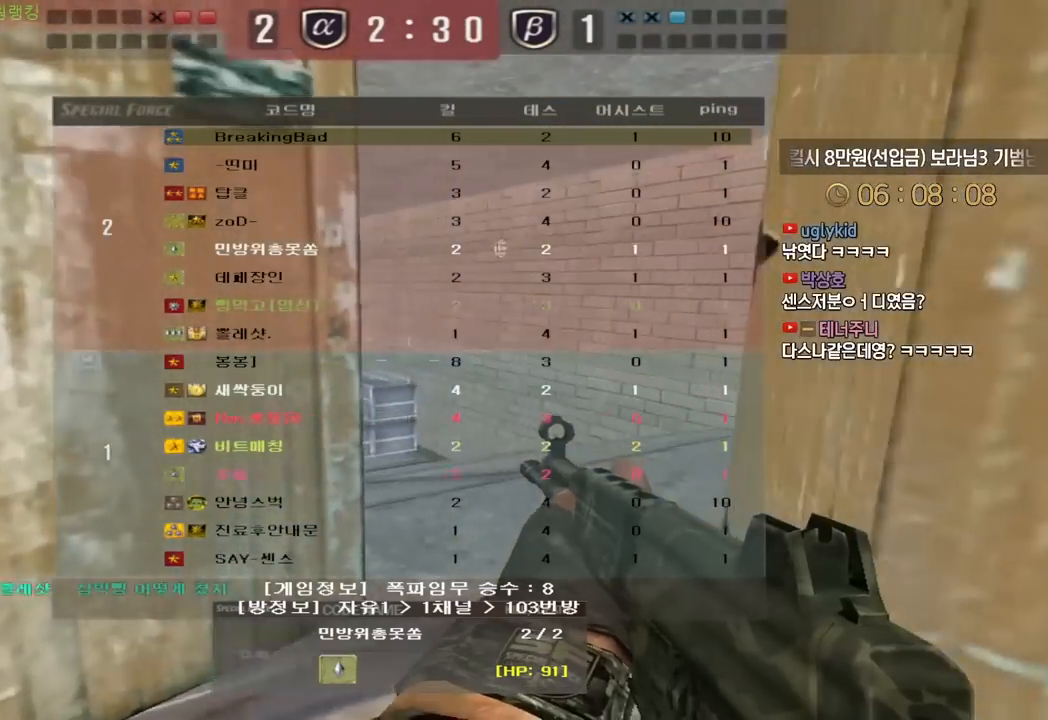
{"keys": ["tab"], "events": []}
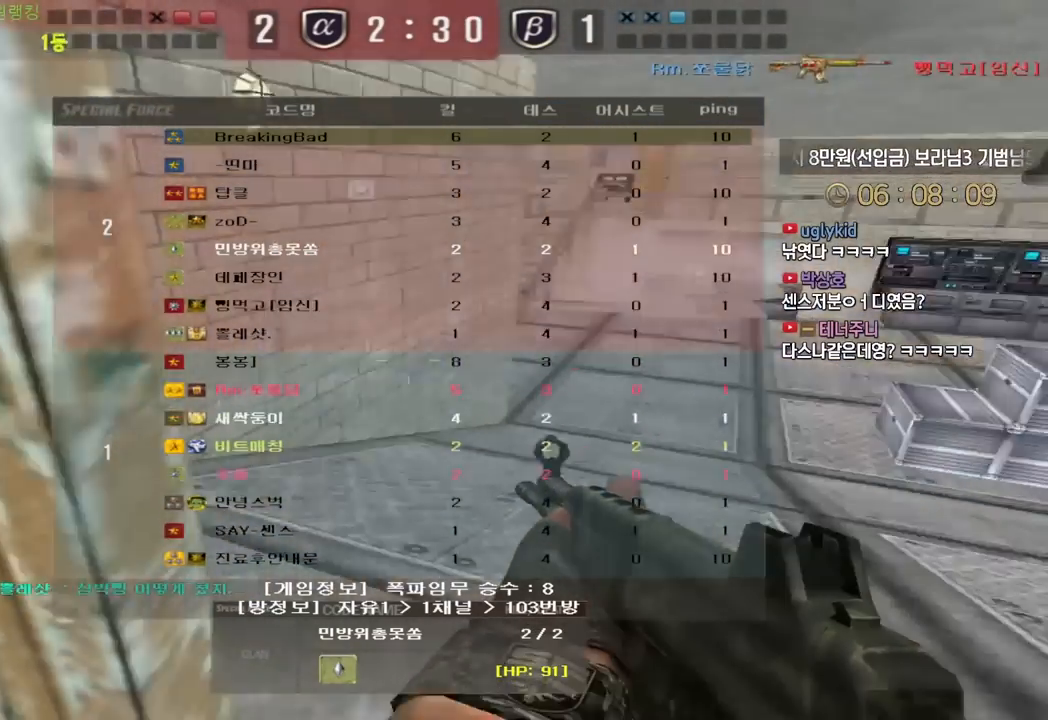
{"keys": ["tab"], "events": []}
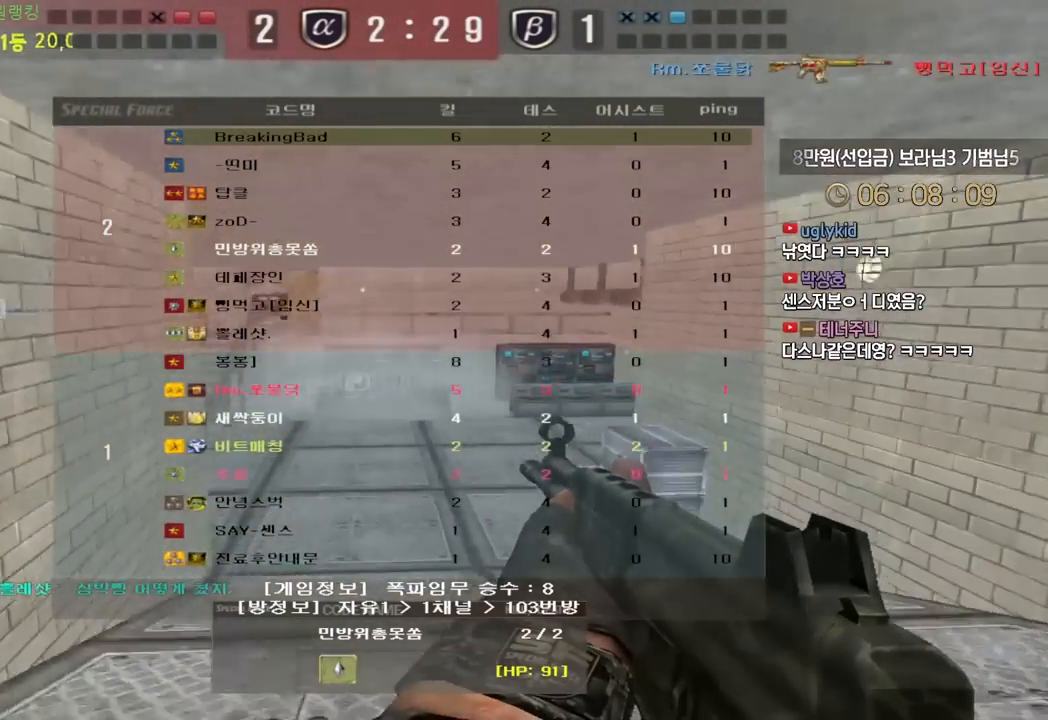
{"keys": [], "events": [[383, "tab", "up"]]}
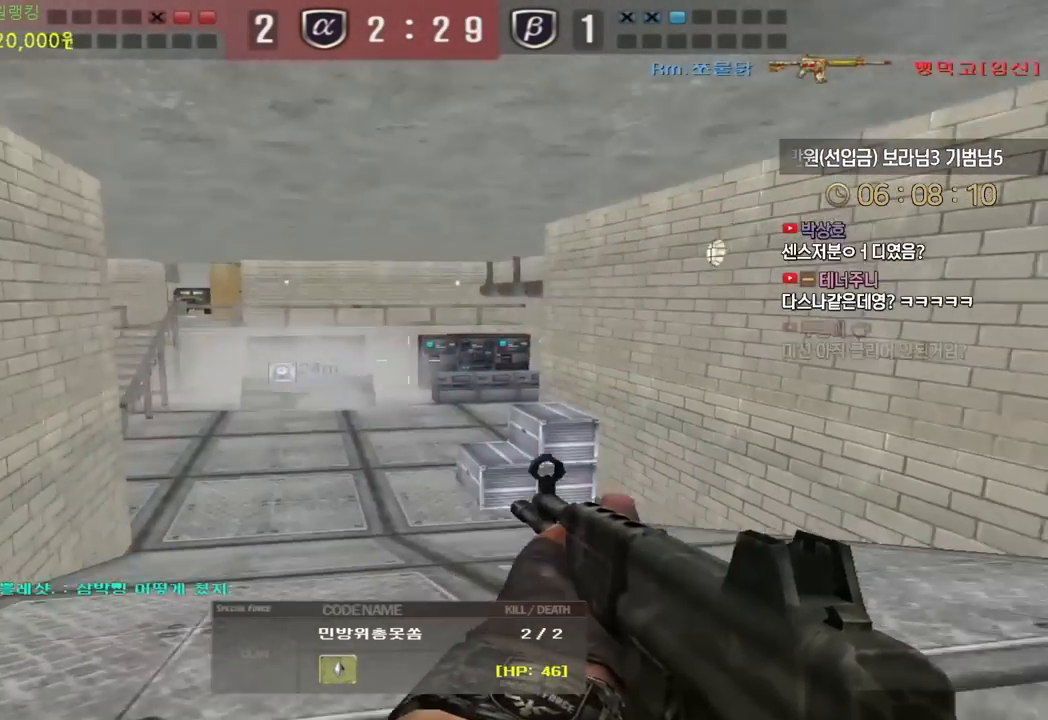
{"keys": [], "events": []}
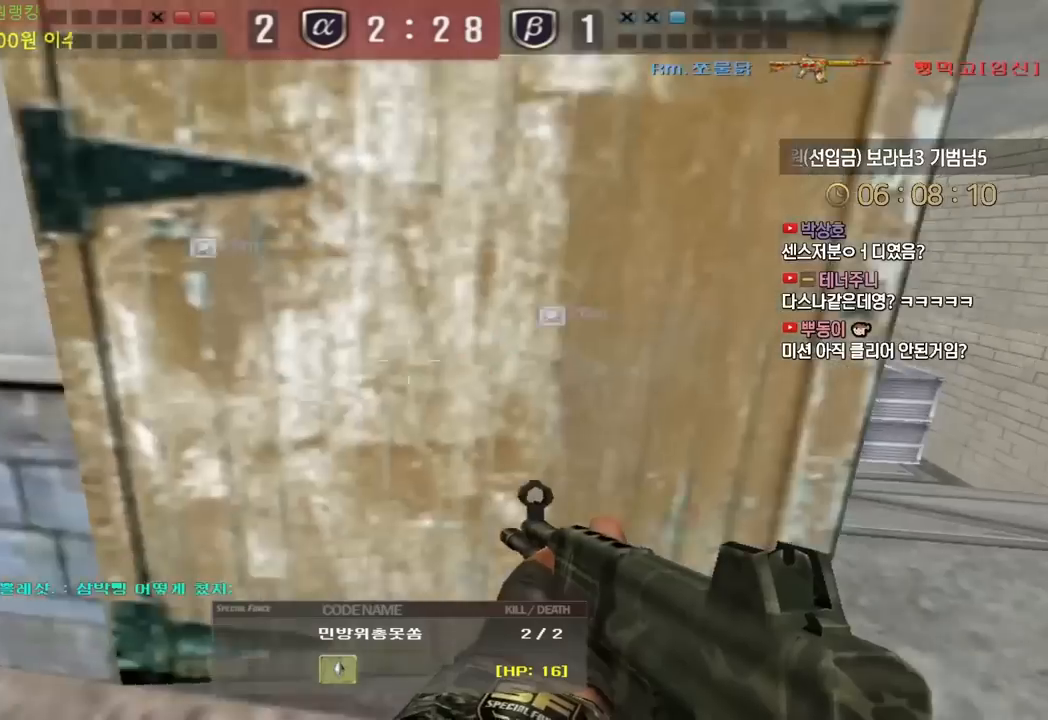
{"keys": ["tab"], "events": [[283, "tab", "down"]]}
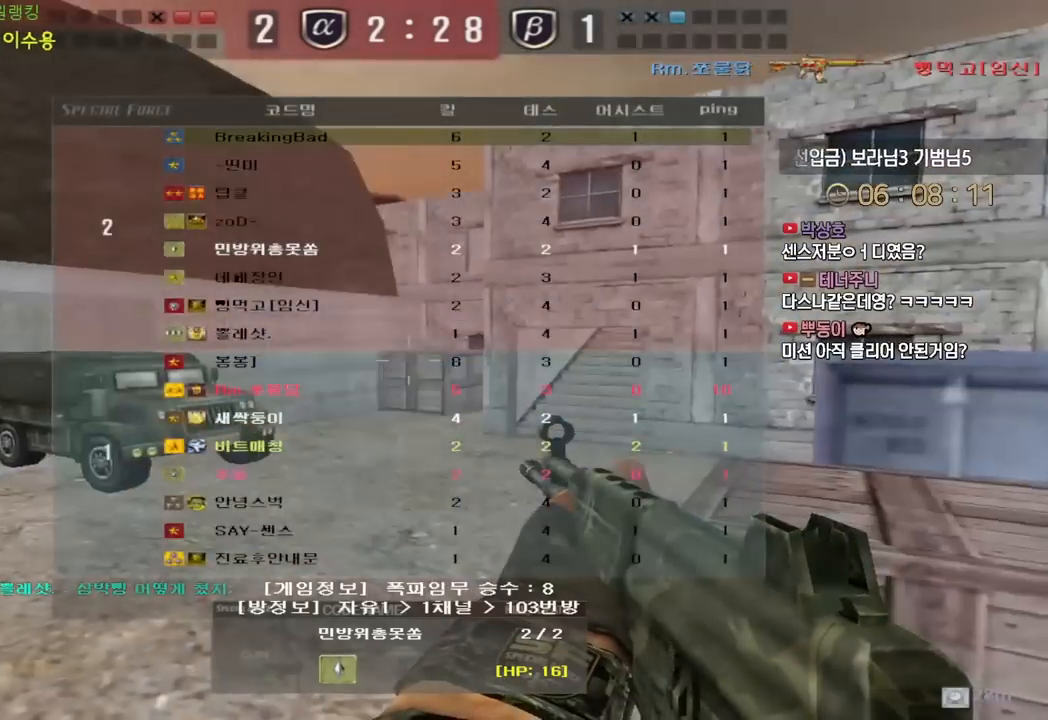
{"keys": ["tab"], "events": []}
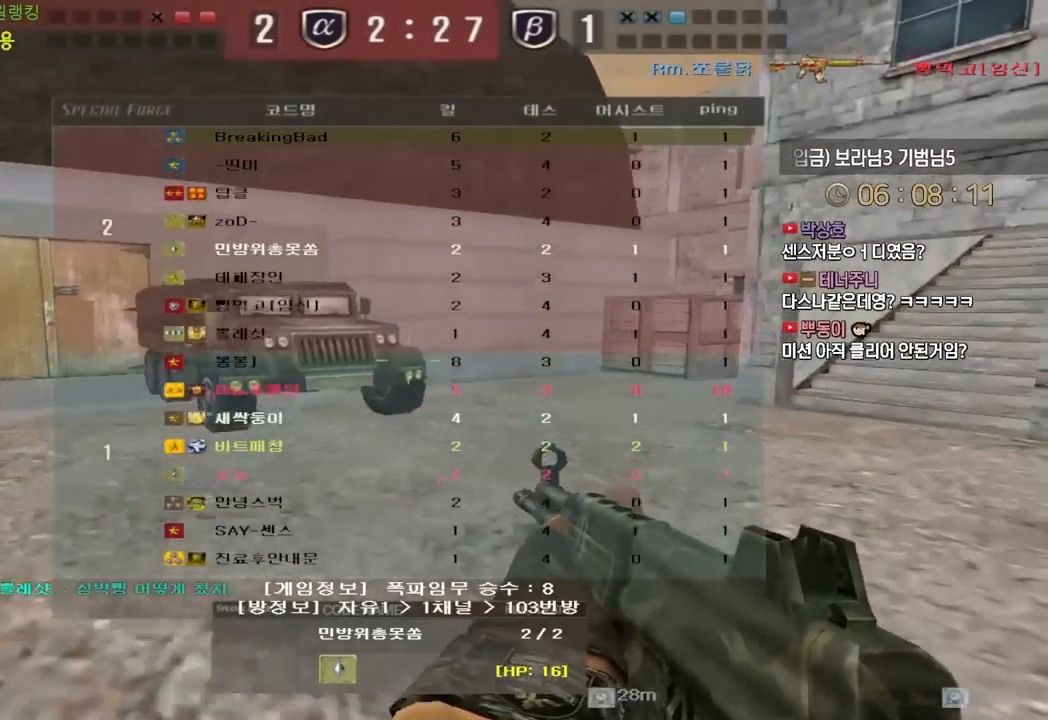
{"keys": ["tab"], "events": []}
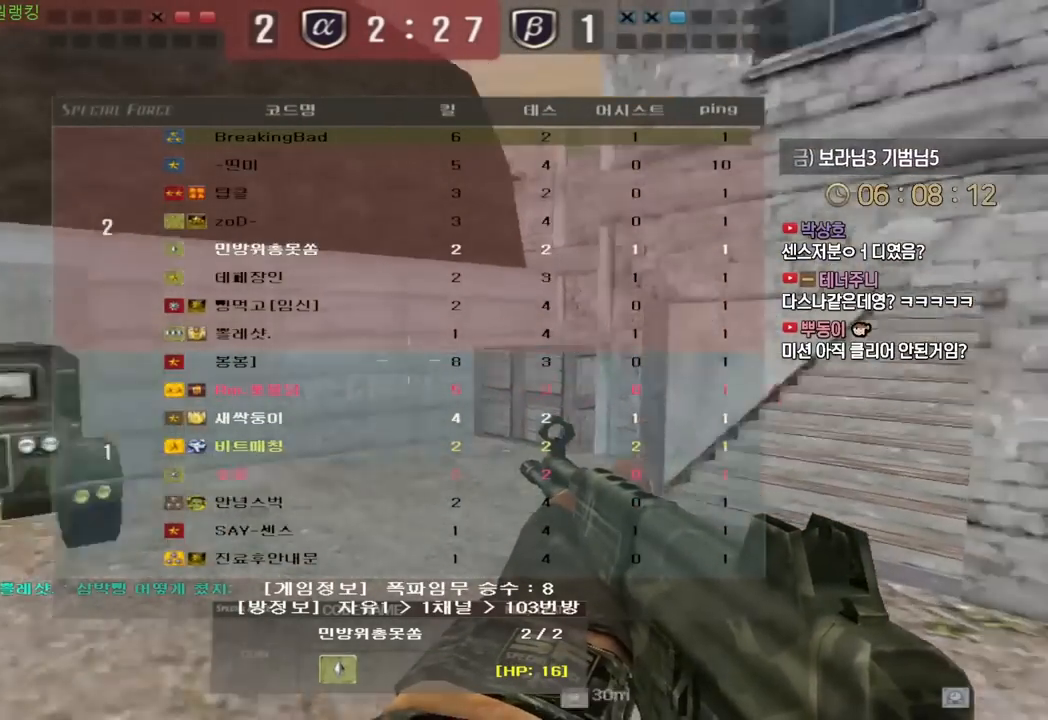
{"keys": ["tab"], "events": []}